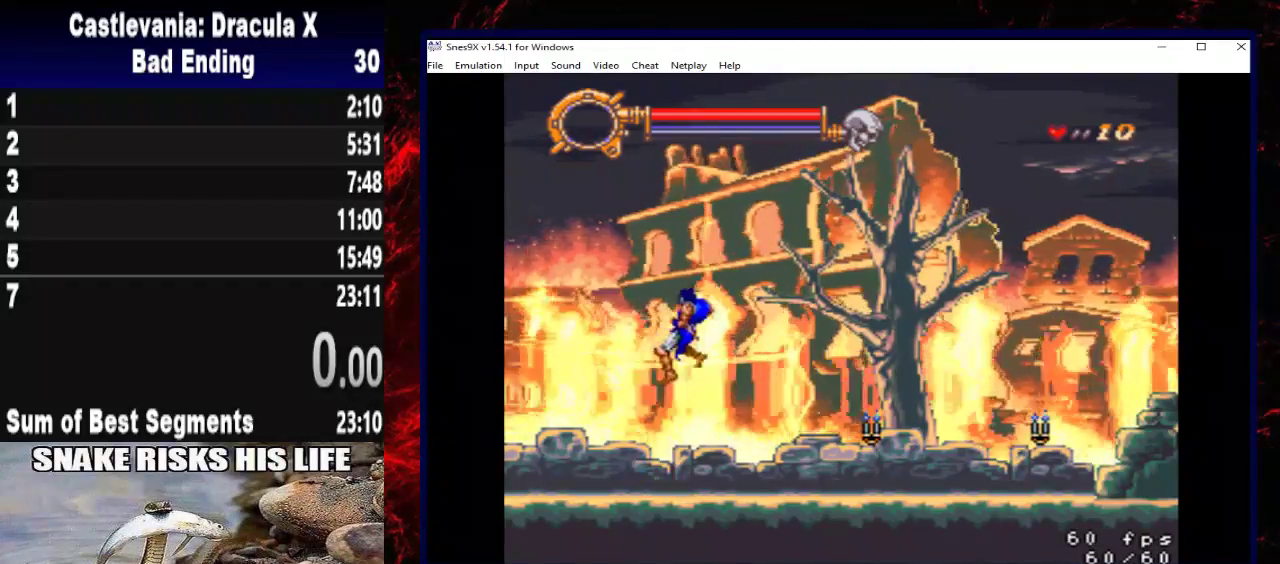
Gameplay with a controller (Xbox layout); each line is a JSON object with the inputs held at the frame after it. "events" lists button and stick changes between this image and that frame as [ms after this image, input, new state], when the widget could be followed in between. Not read: DPAD_LEFT DPAD_RIGHT L1 R1 R3.
{"buttons": ["X"], "left_stick": "center", "right_stick": "center", "events": [[300, "X", "down"]]}
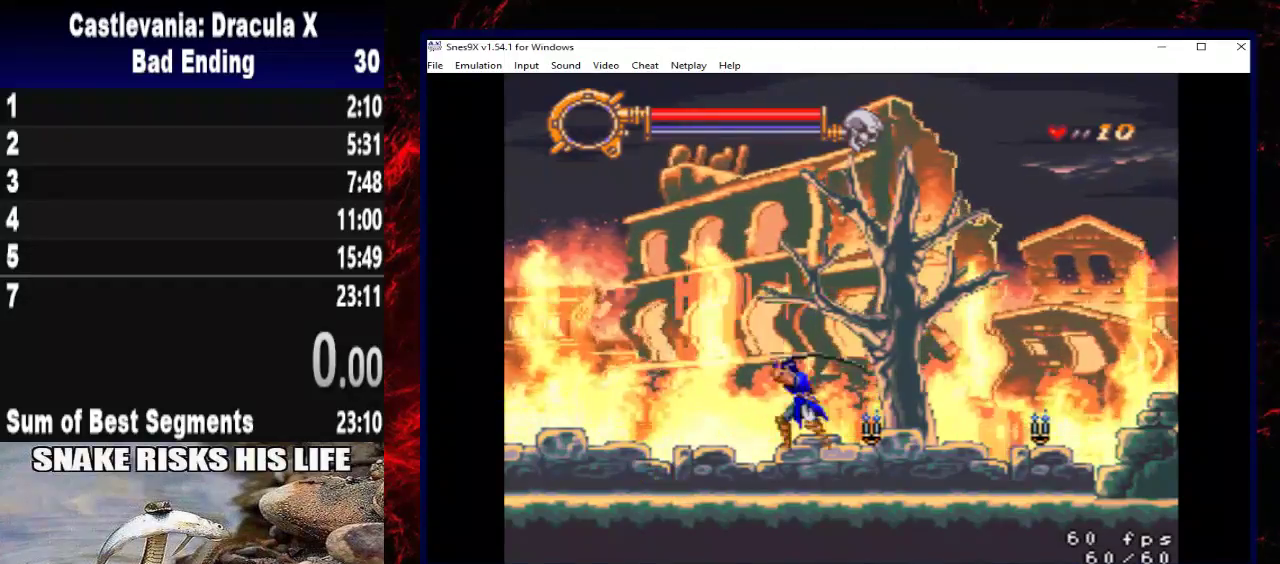
{"buttons": ["A"], "left_stick": "center", "right_stick": "center", "events": [[67, "X", "up"], [267, "A", "down"]]}
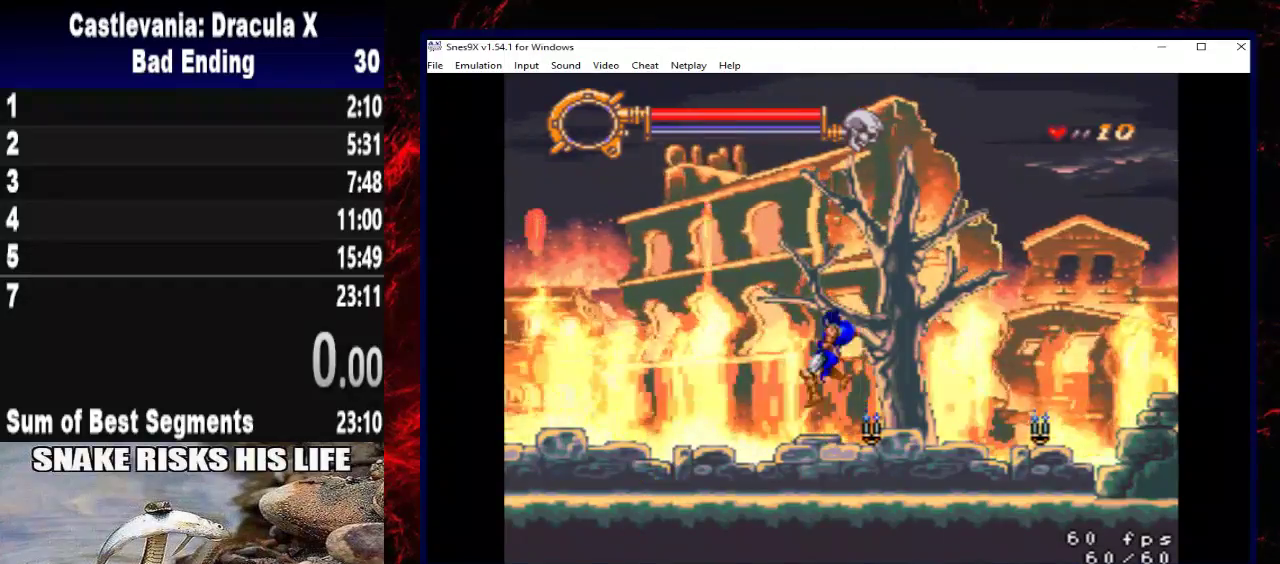
{"buttons": [], "left_stick": "center", "right_stick": "center", "events": [[67, "A", "up"]]}
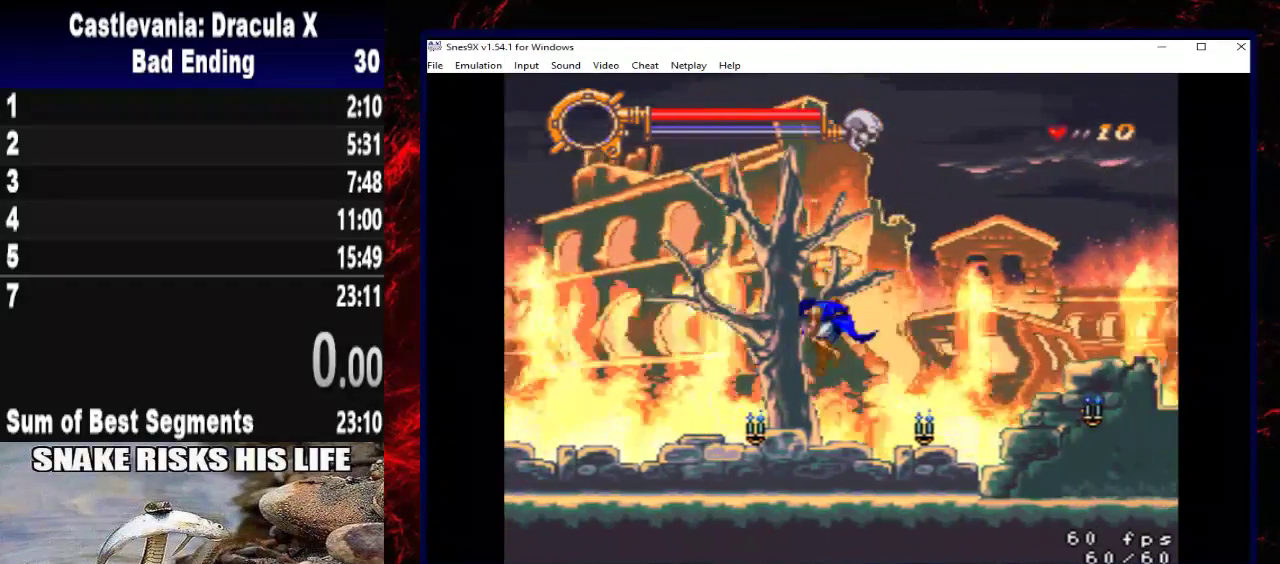
{"buttons": ["A"], "left_stick": "center", "right_stick": "center", "events": [[67, "X", "down"], [300, "X", "up"], [433, "A", "down"]]}
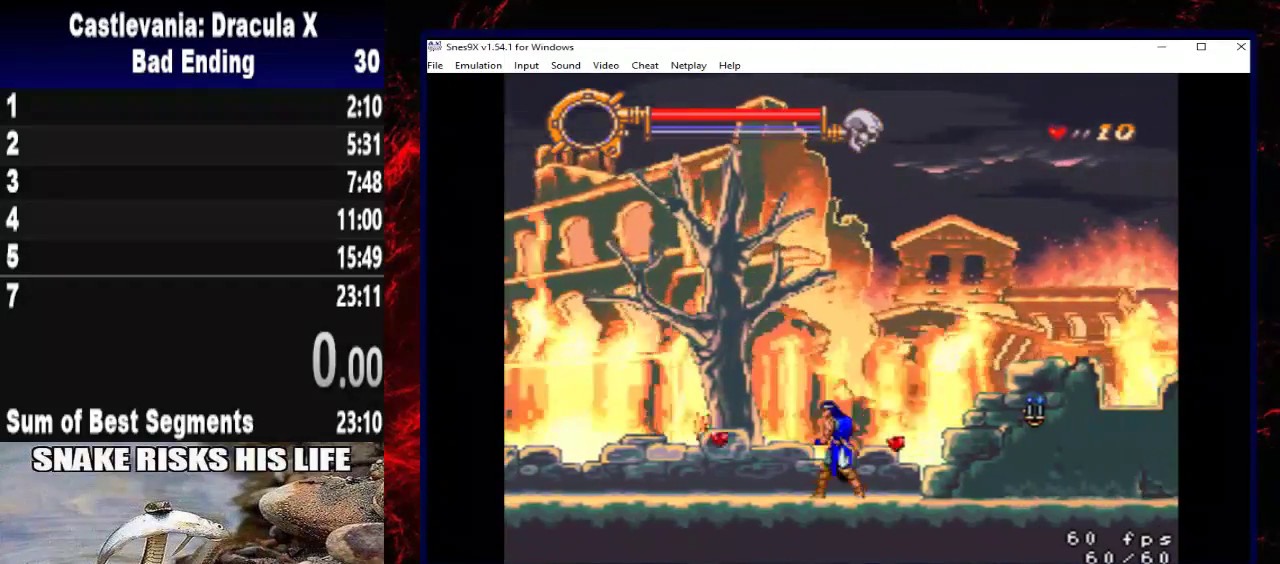
{"buttons": [], "left_stick": "center", "right_stick": "center", "events": [[167, "A", "up"]]}
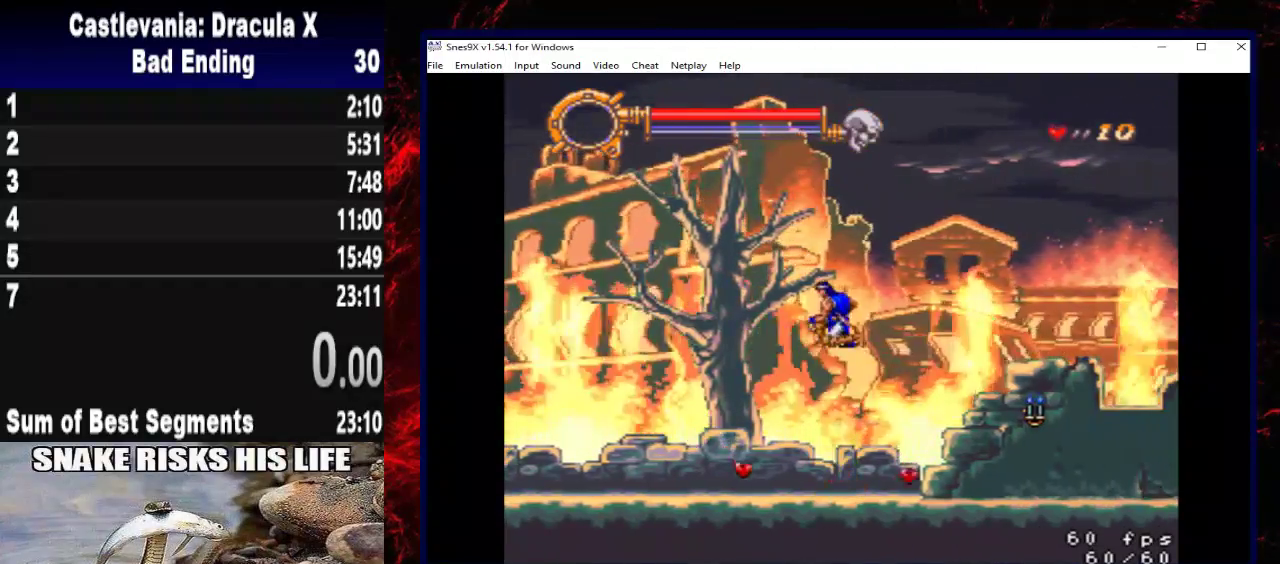
{"buttons": ["A"], "left_stick": "center", "right_stick": "center", "events": [[467, "A", "down"]]}
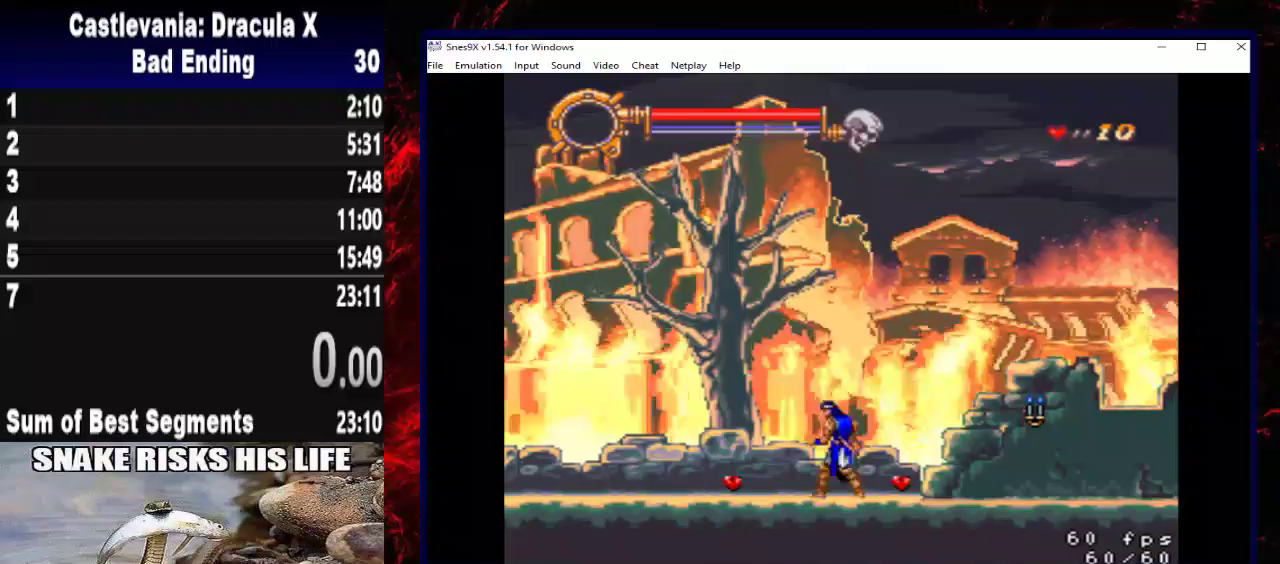
{"buttons": [], "left_stick": "center", "right_stick": "center", "events": [[33, "A", "up"], [133, "A", "down"], [200, "A", "up"]]}
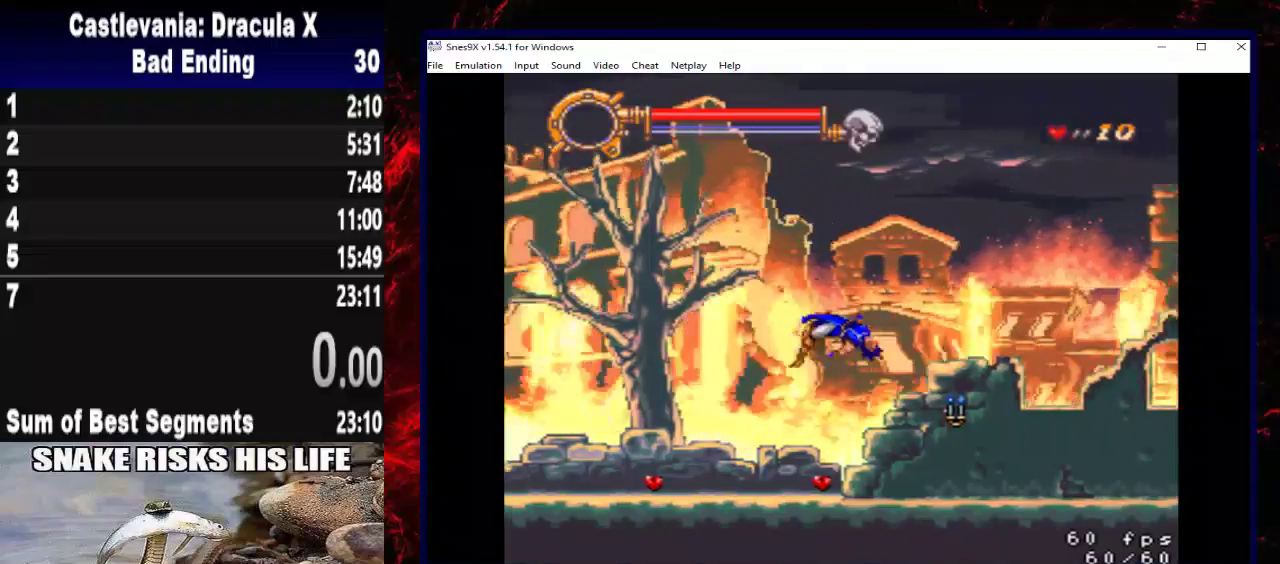
{"buttons": [], "left_stick": "center", "right_stick": "center", "events": [[200, "X", "down"], [433, "X", "up"]]}
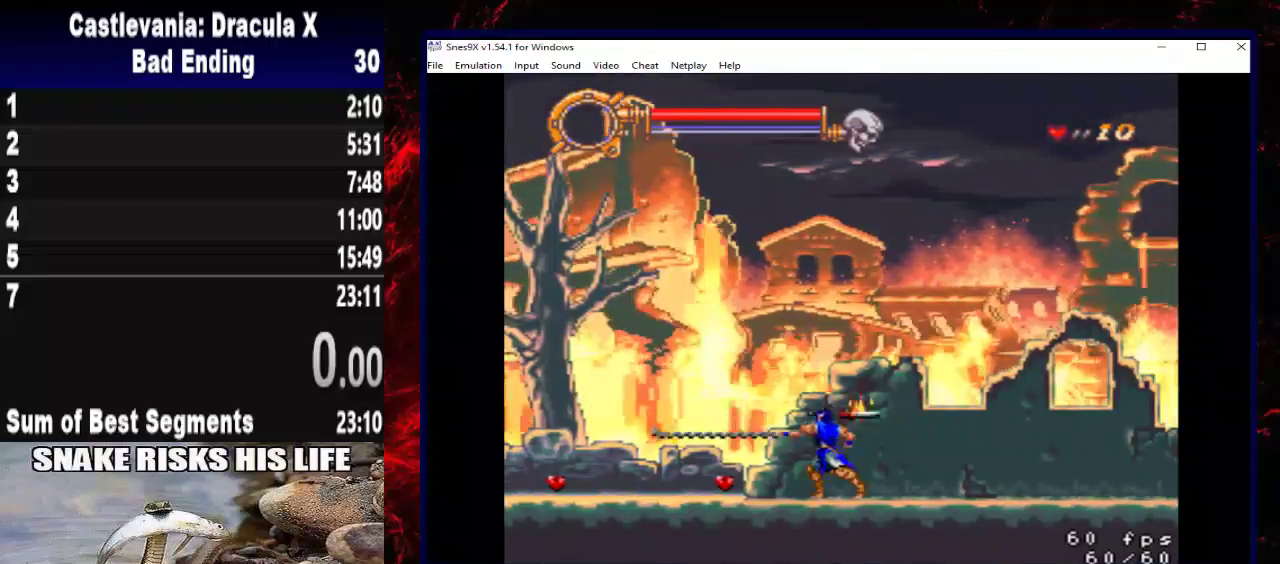
{"buttons": [], "left_stick": "center", "right_stick": "center", "events": [[233, "A", "down"], [300, "A", "up"], [367, "A", "down"], [433, "A", "up"]]}
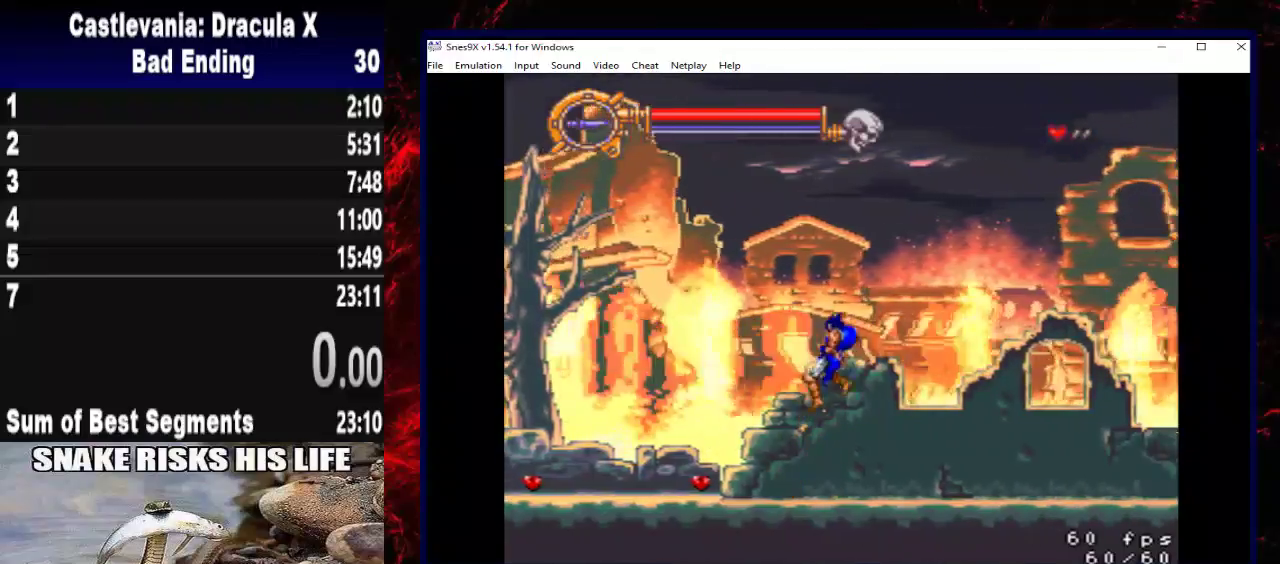
{"buttons": ["X"], "left_stick": "center", "right_stick": "center", "events": [[500, "X", "down"]]}
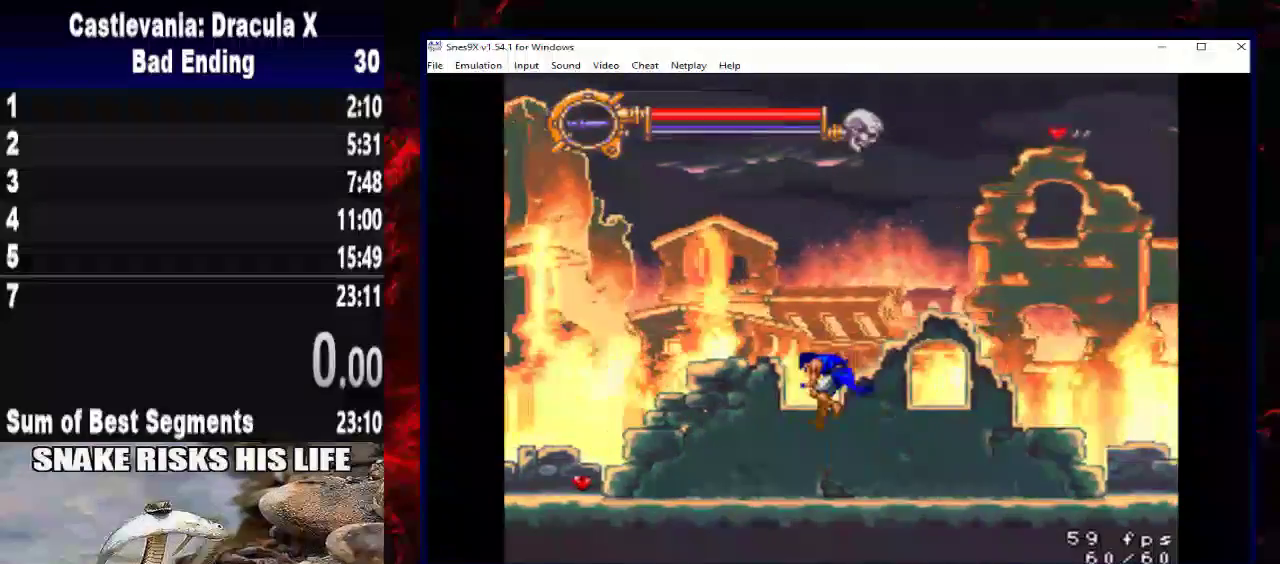
{"buttons": ["A"], "left_stick": "center", "right_stick": "center", "events": [[167, "X", "up"], [500, "A", "down"]]}
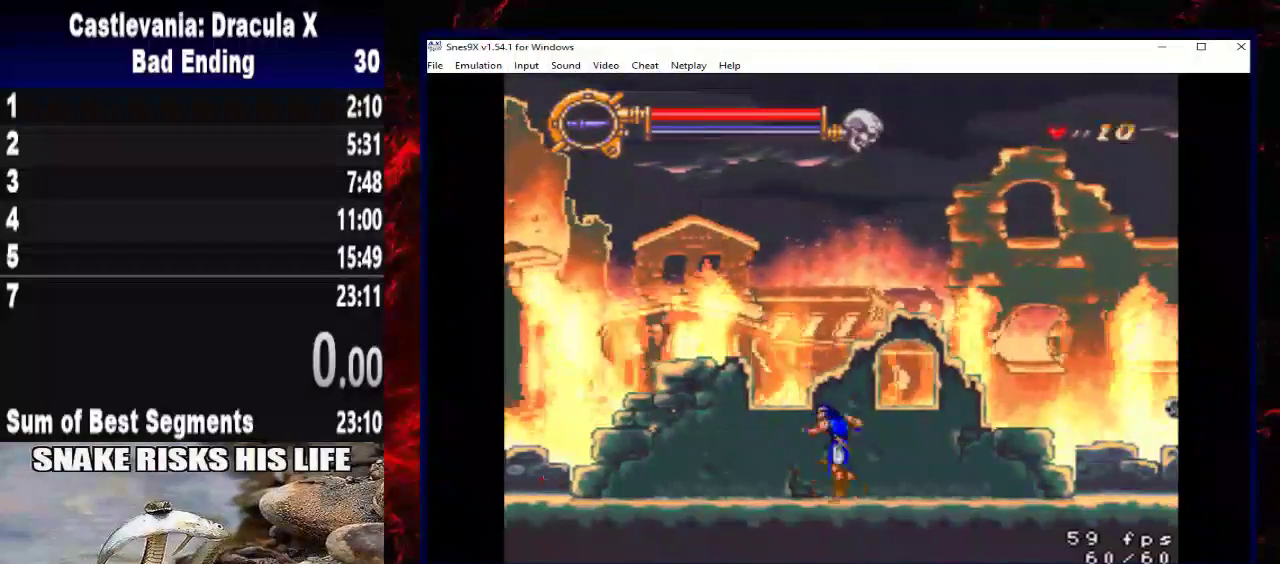
{"buttons": [], "left_stick": "center", "right_stick": "center", "events": [[200, "A", "up"]]}
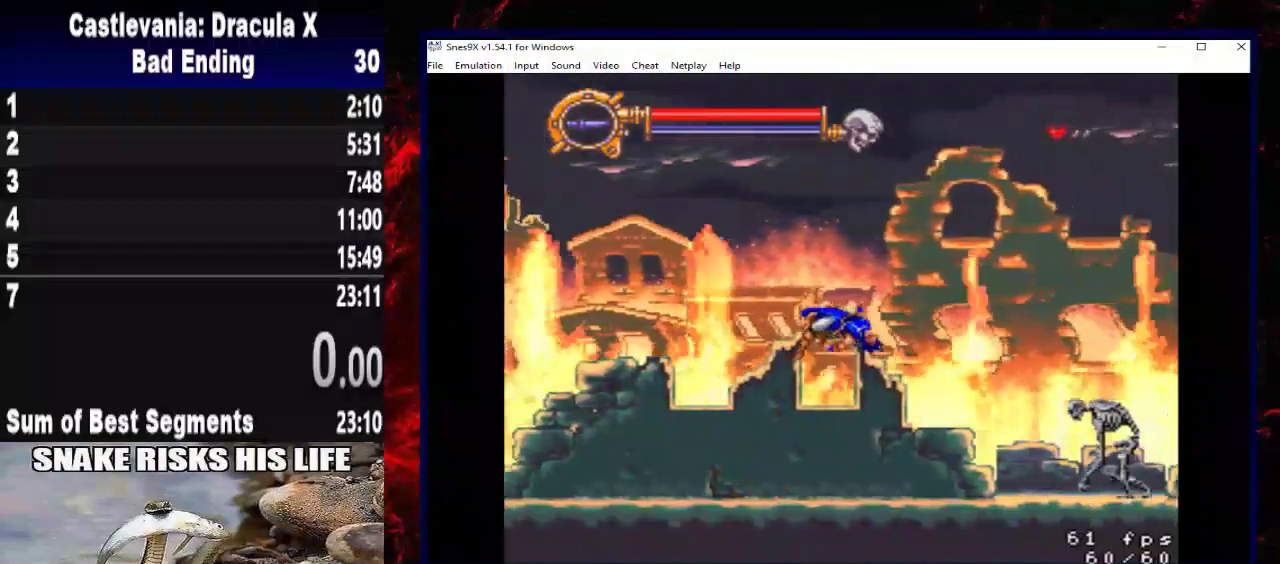
{"buttons": [], "left_stick": "center", "right_stick": "center", "events": [[200, "X", "down"], [400, "X", "up"]]}
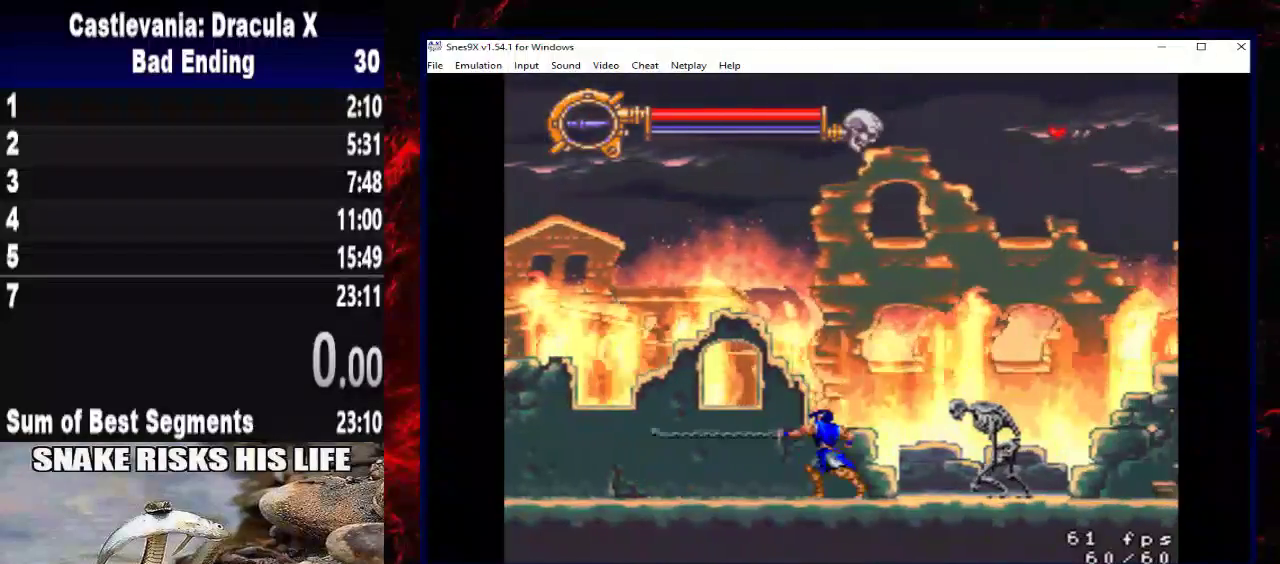
{"buttons": [], "left_stick": "center", "right_stick": "center", "events": [[200, "A", "down"], [267, "A", "up"], [333, "A", "down"], [400, "A", "up"]]}
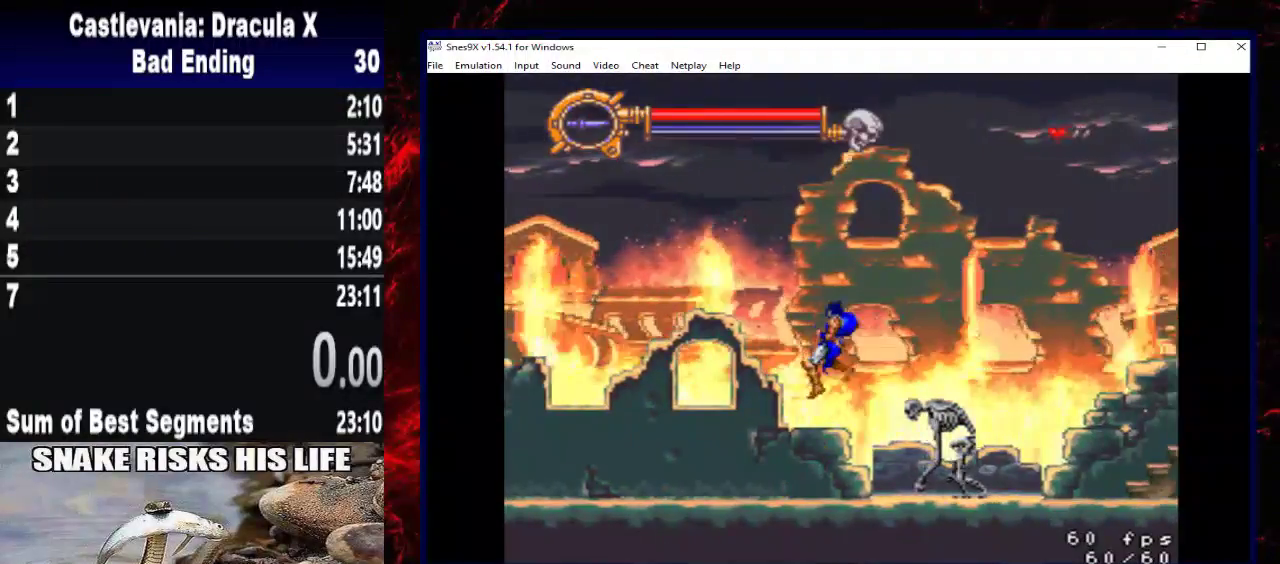
{"buttons": ["X"], "left_stick": "center", "right_stick": "center", "events": [[367, "X", "down"]]}
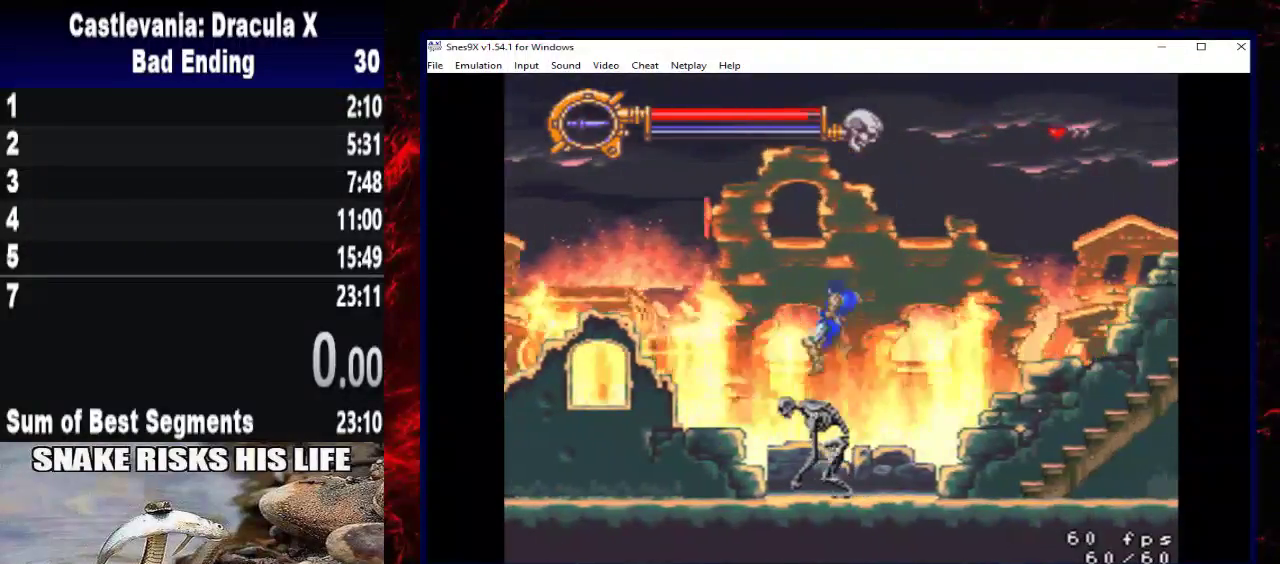
{"buttons": [], "left_stick": "center", "right_stick": "center", "events": [[200, "X", "up"]]}
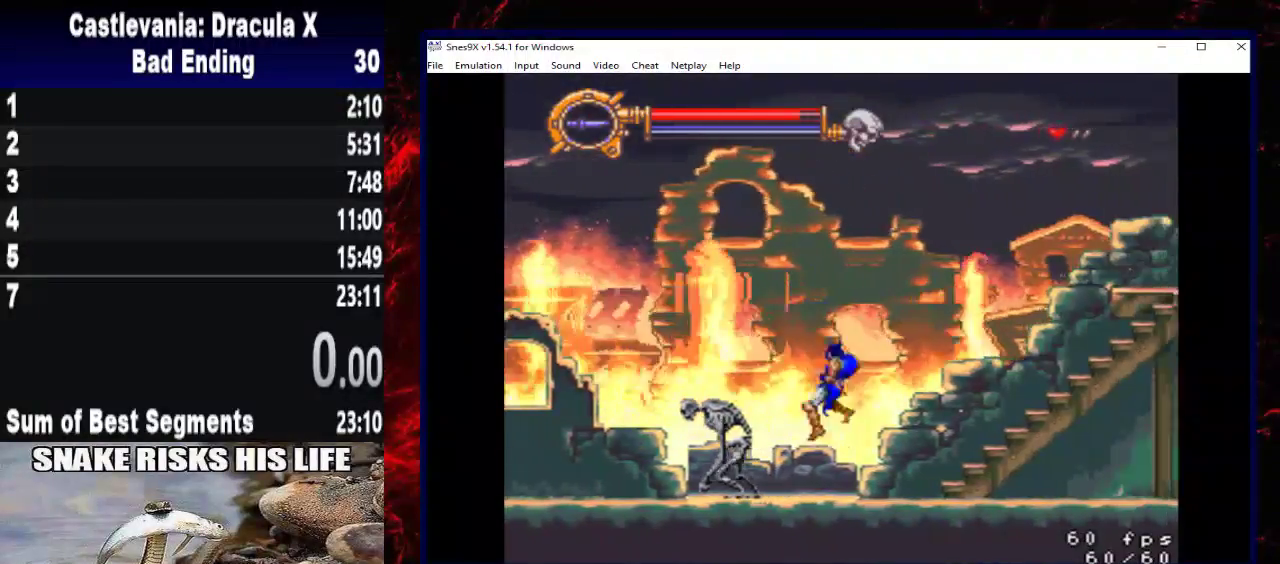
{"buttons": [], "left_stick": "center", "right_stick": "center", "events": [[167, "A", "down"], [300, "A", "up"], [367, "A", "down"], [467, "A", "up"]]}
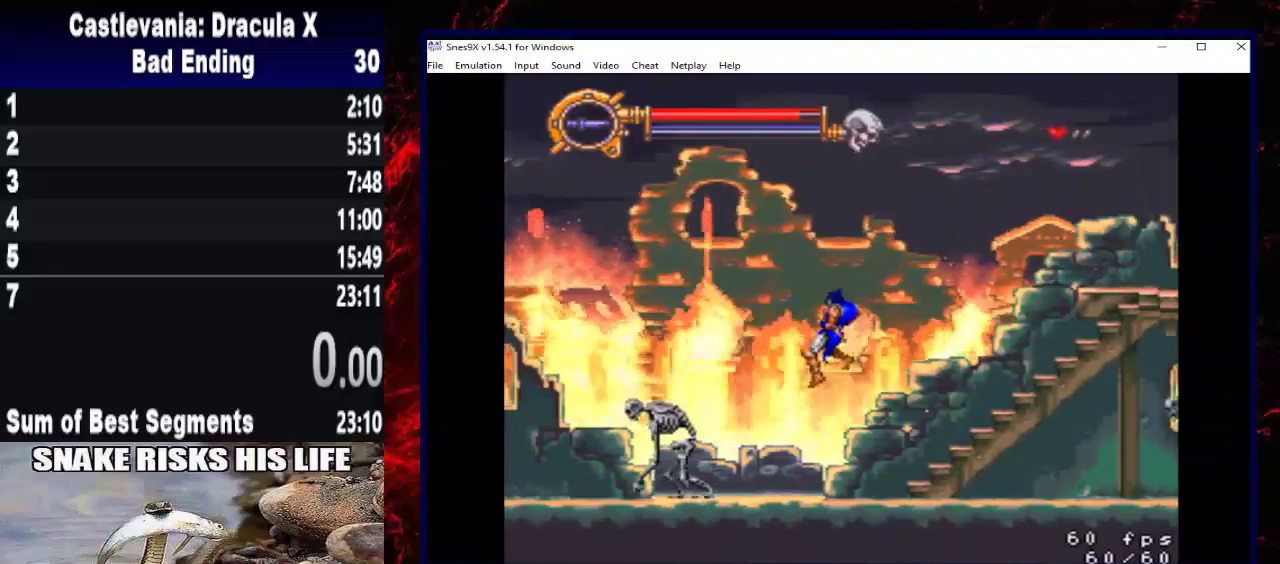
{"buttons": ["X"], "left_stick": "center", "right_stick": "center", "events": [[433, "X", "down"]]}
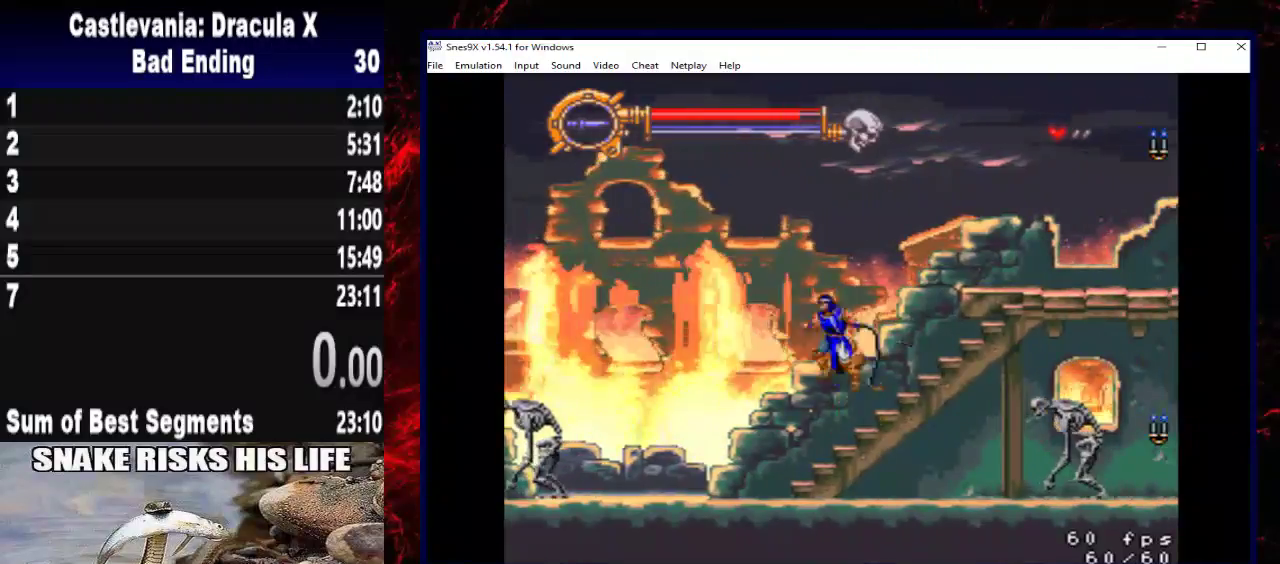
{"buttons": ["A"], "left_stick": "center", "right_stick": "center", "events": [[200, "X", "up"], [500, "A", "down"]]}
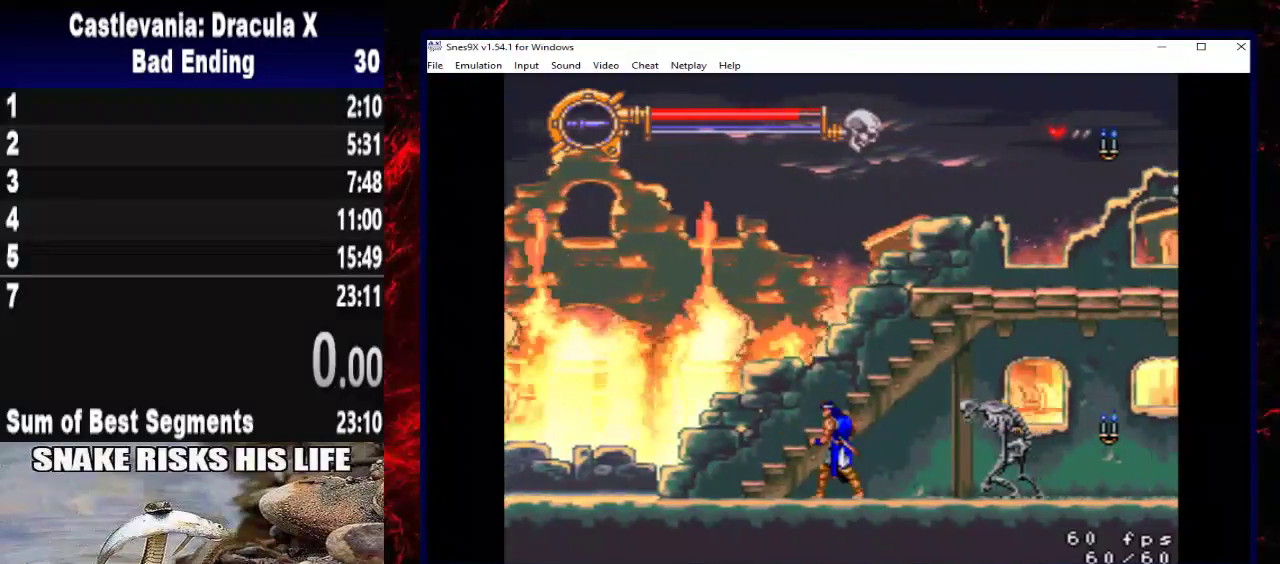
{"buttons": ["A"], "left_stick": "center", "right_stick": "center", "events": [[100, "A", "up"], [167, "A", "down"], [400, "A", "up"], [500, "A", "down"]]}
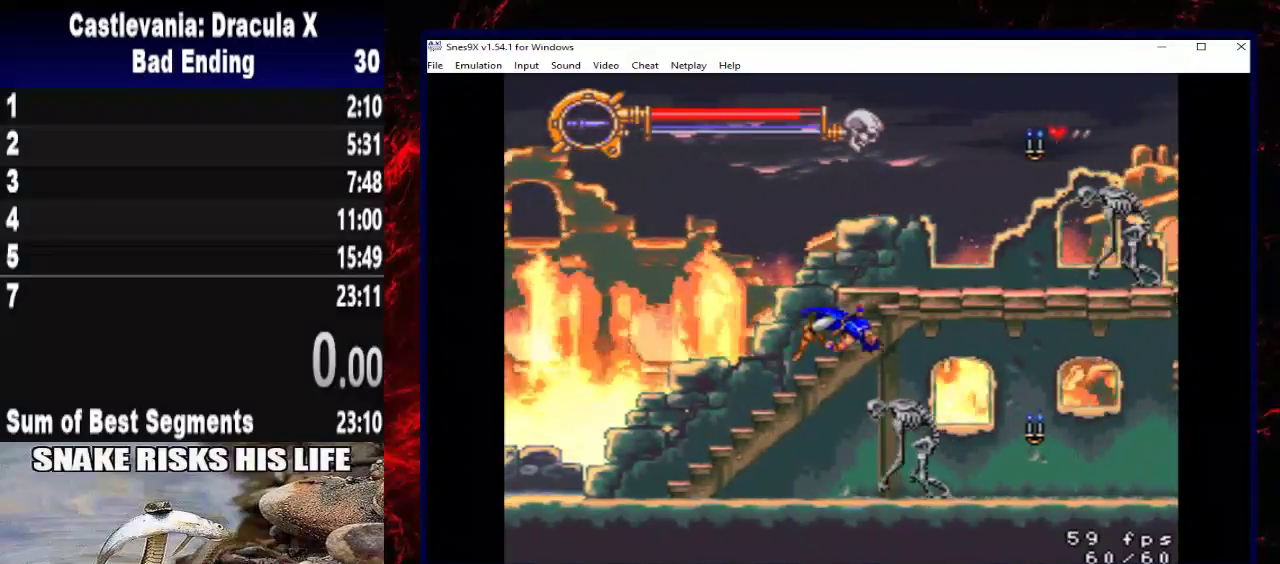
{"buttons": [], "left_stick": "center", "right_stick": "center", "events": [[233, "A", "up"]]}
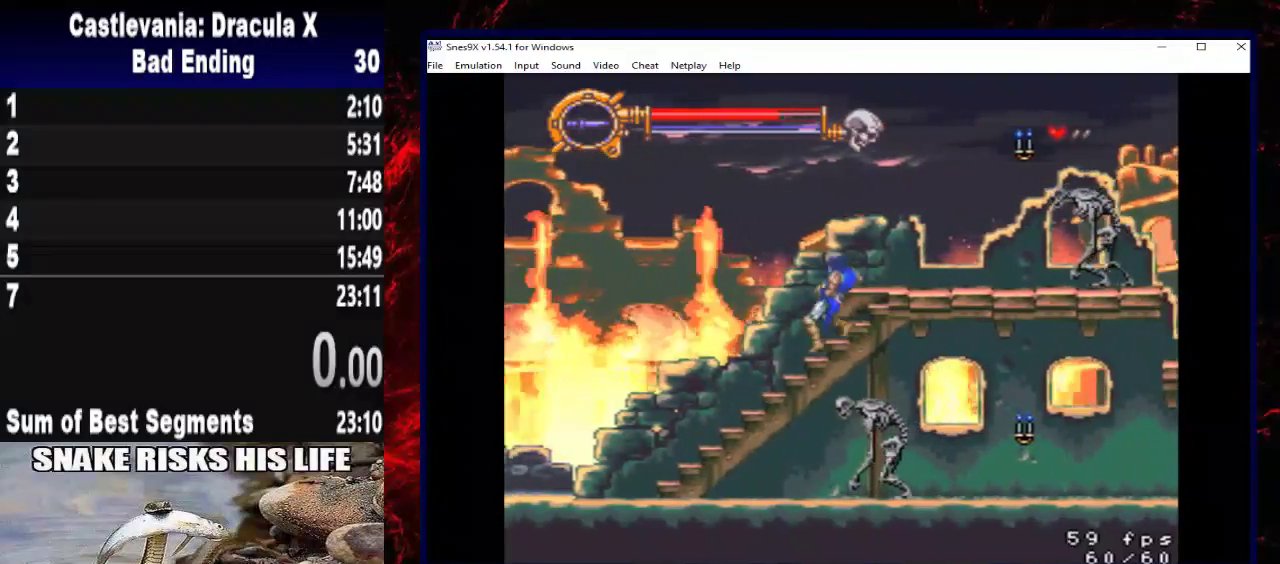
{"buttons": ["A"], "left_stick": "center", "right_stick": "center", "events": [[500, "A", "down"]]}
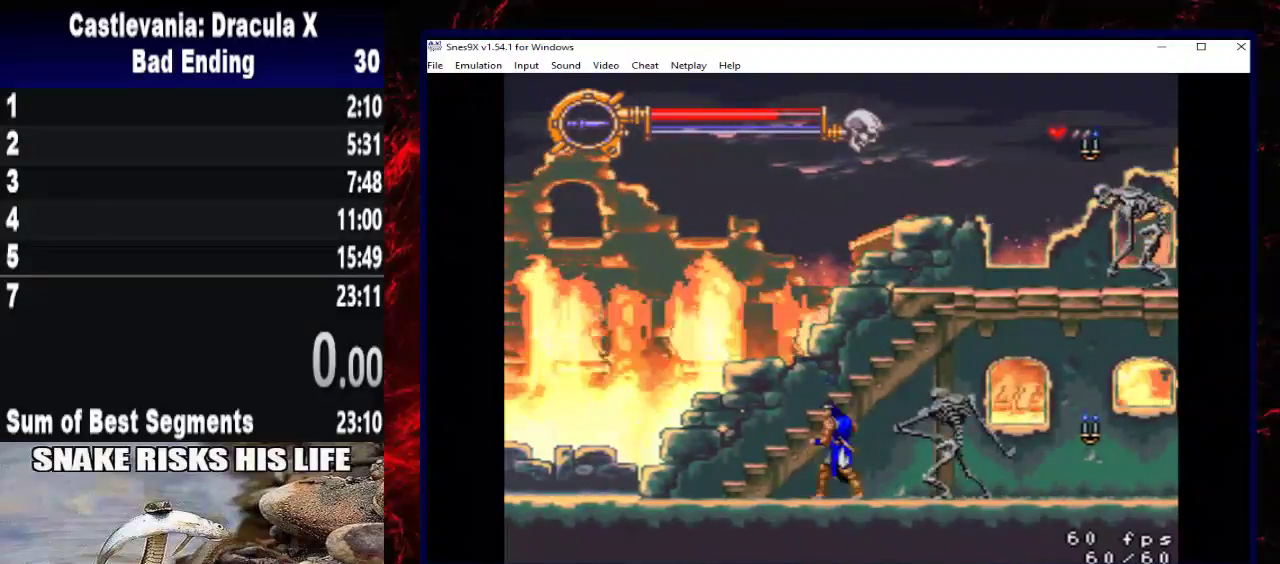
{"buttons": [], "left_stick": "center", "right_stick": "center", "events": [[200, "A", "up"]]}